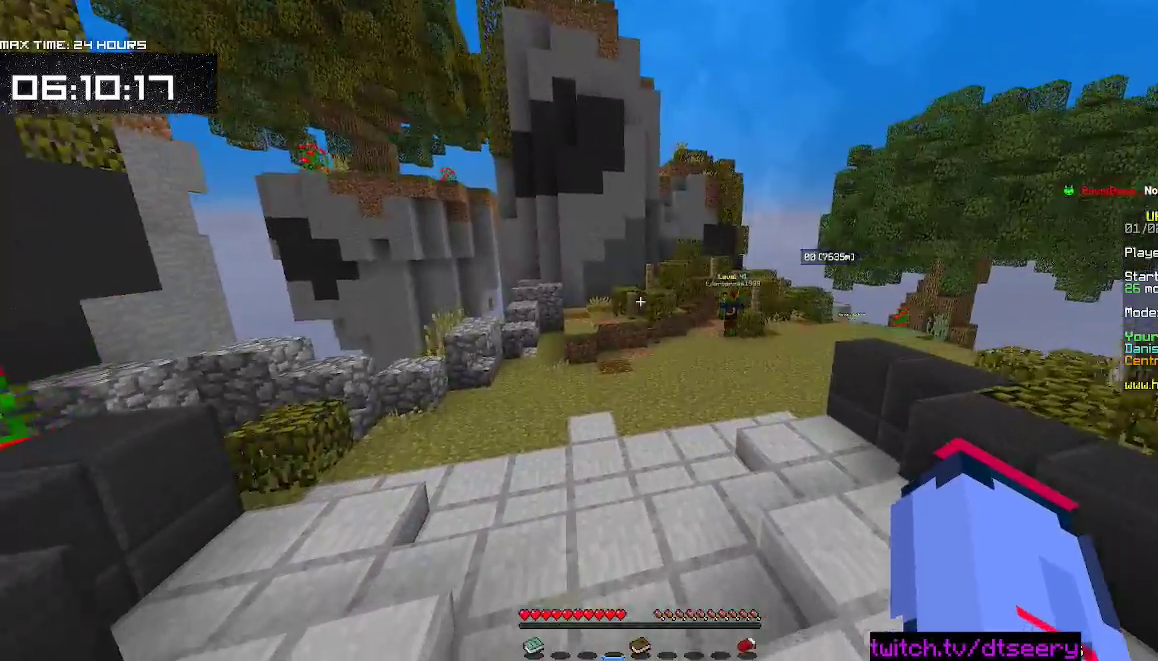
Gameplay with keyboard and mouse; each line is a JSON object with the keys and mouse buttons held at the frame after it. "events" lists presses ("down") and releases ("up") of "a", "d", "s", "space", "w", "mouse_left" and "mouse_right" between this image and that frame as [ms after this image, input, new state], when the widget could be followed in between. "mouse_left", "mouse_right" = the "left", "right" buttons of the "mouse" list. No other keys are recorded. Fast repeated clicks can show as one long hold. Mouse movement is not recorded.
{"keys": ["d", "space", "w"], "mouse": [], "events": []}
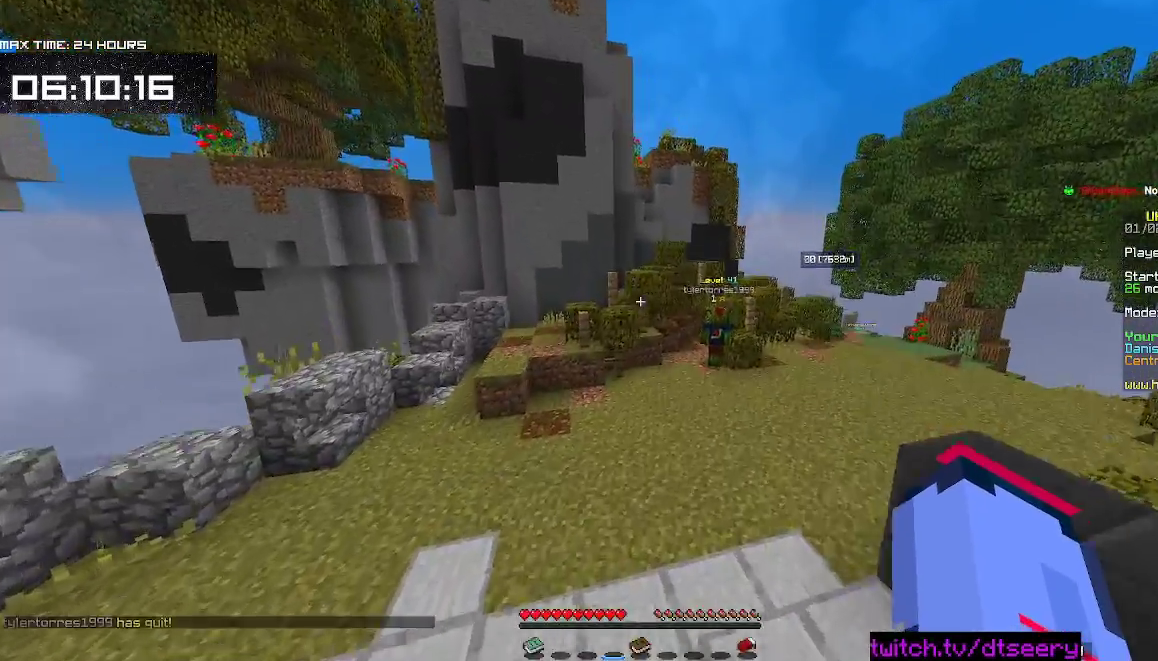
{"keys": ["d", "space", "w"], "mouse": [], "events": []}
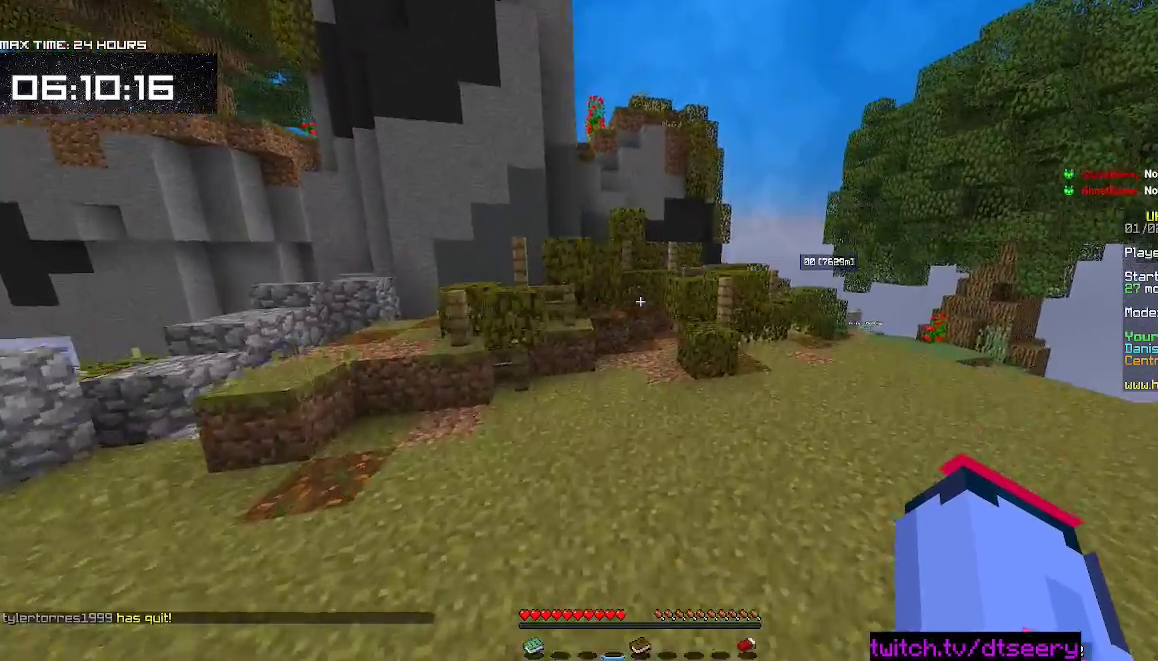
{"keys": ["d", "space", "w"], "mouse": [], "events": []}
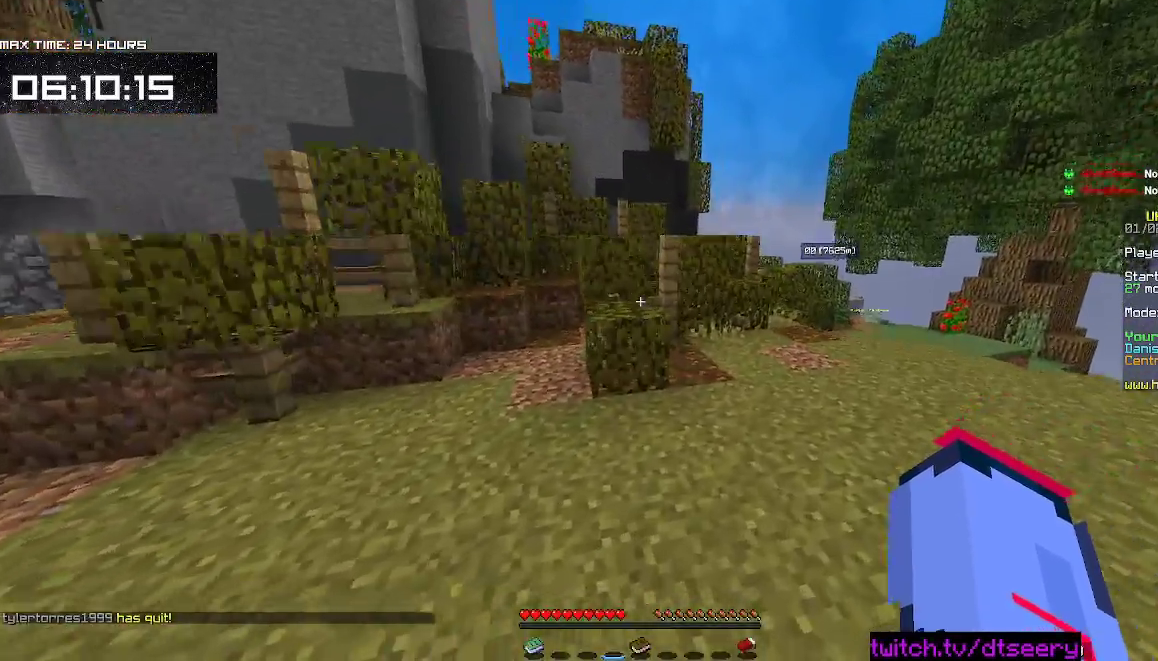
{"keys": ["space"], "mouse": [], "events": [[367, "w", "up"], [500, "d", "up"]]}
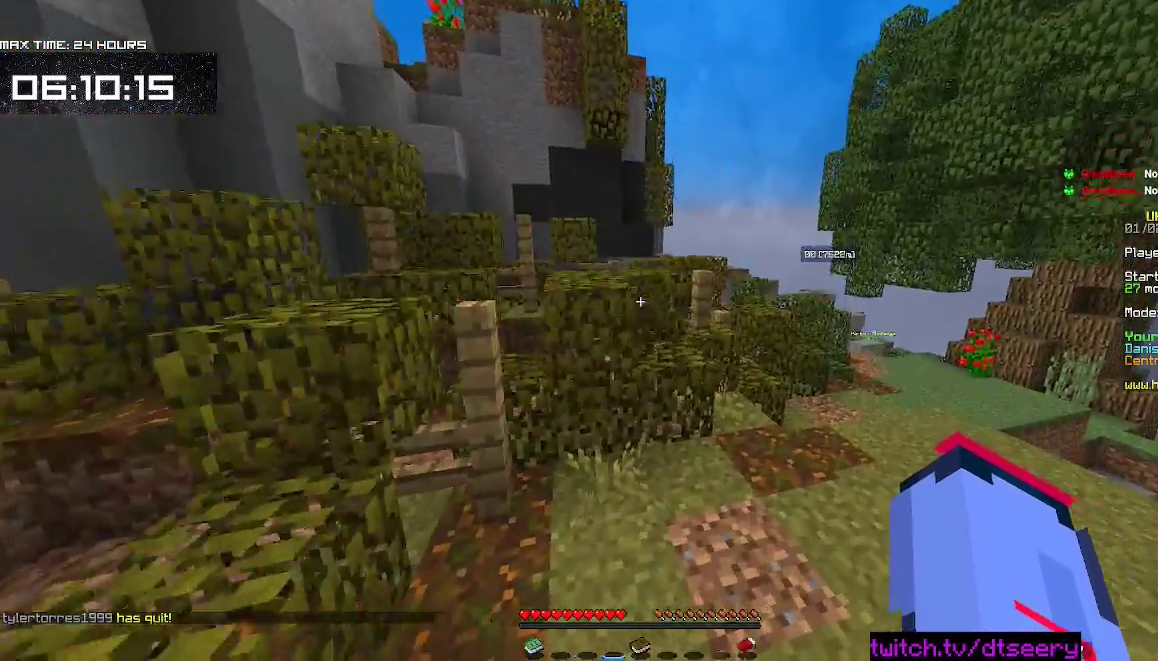
{"keys": ["space"], "mouse": [], "events": []}
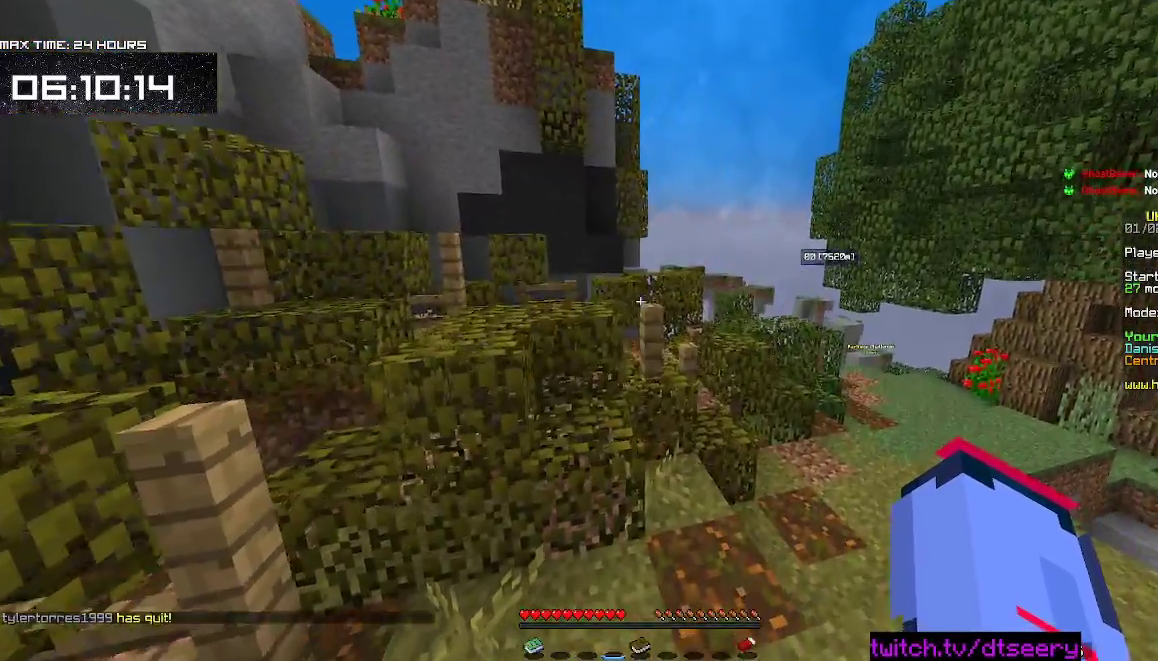
{"keys": ["a", "space"], "mouse": [], "events": [[134, "a", "down"], [150, "space", "up"], [500, "space", "down"]]}
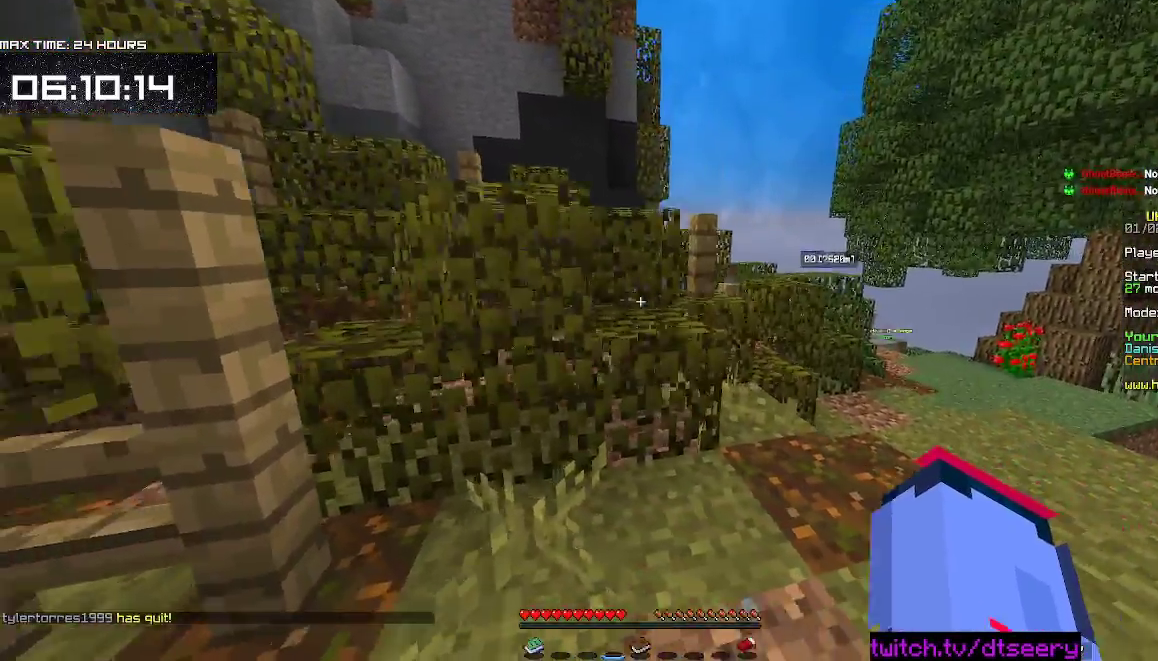
{"keys": ["a", "space", "w"], "mouse": [], "events": [[300, "space", "up"], [367, "space", "down"], [384, "w", "down"]]}
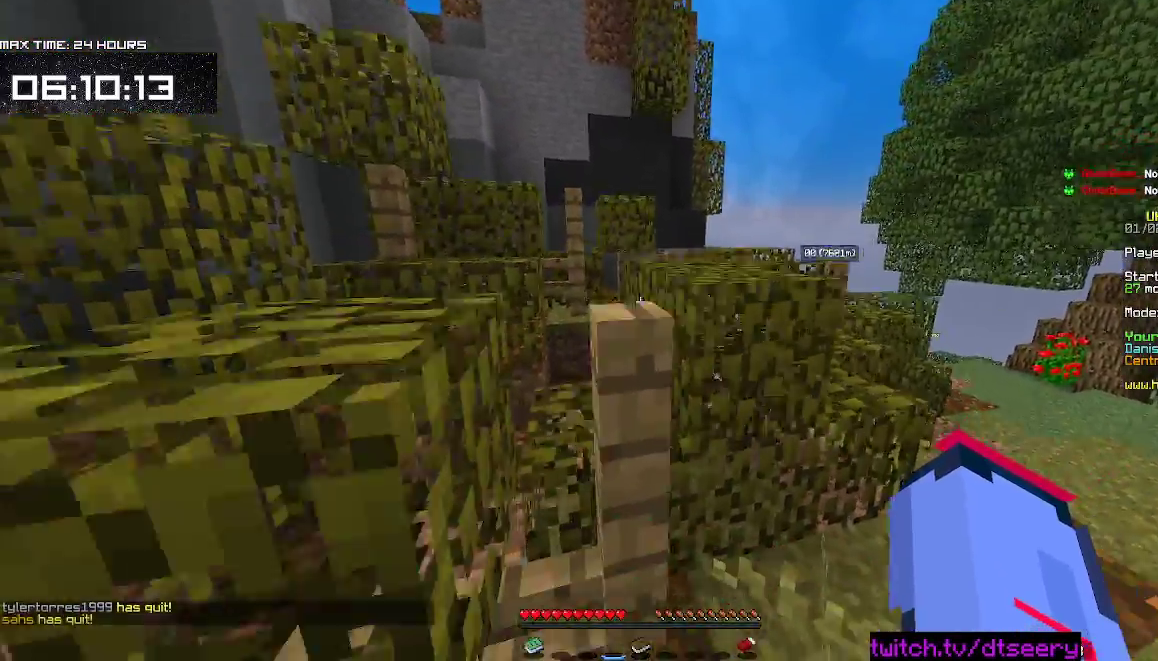
{"keys": ["a", "s"], "mouse": [], "events": [[17, "a", "up"], [184, "space", "up"], [217, "a", "down"], [217, "w", "up"], [400, "s", "down"]]}
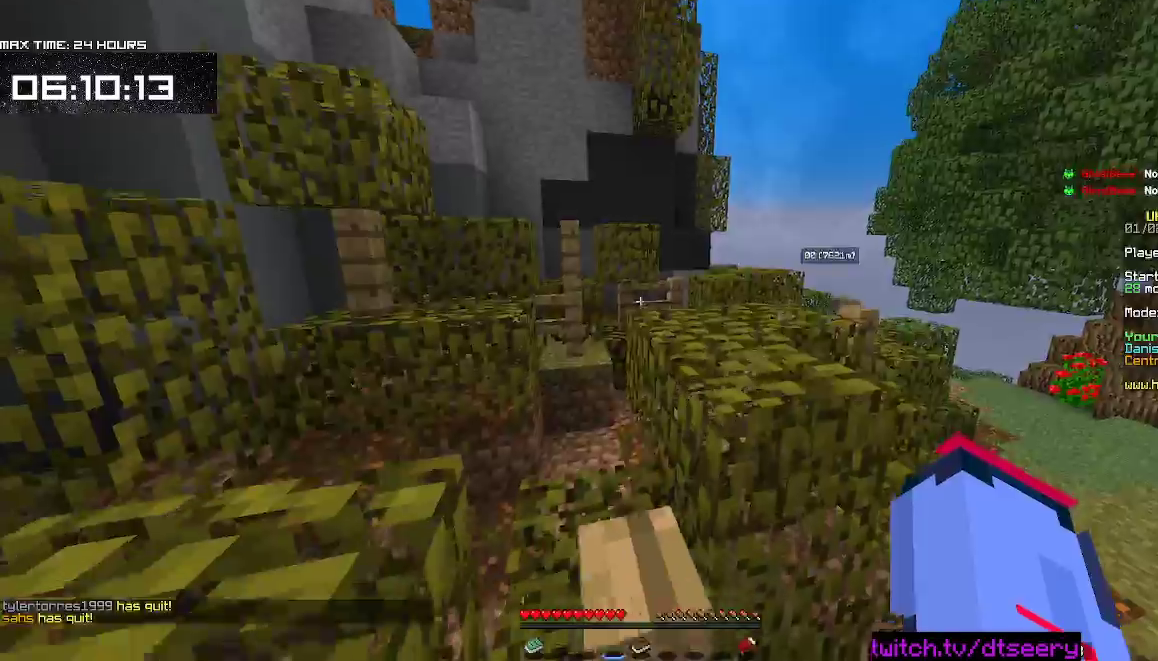
{"keys": ["a", "space"], "mouse": [], "events": [[217, "space", "down"], [400, "s", "up"]]}
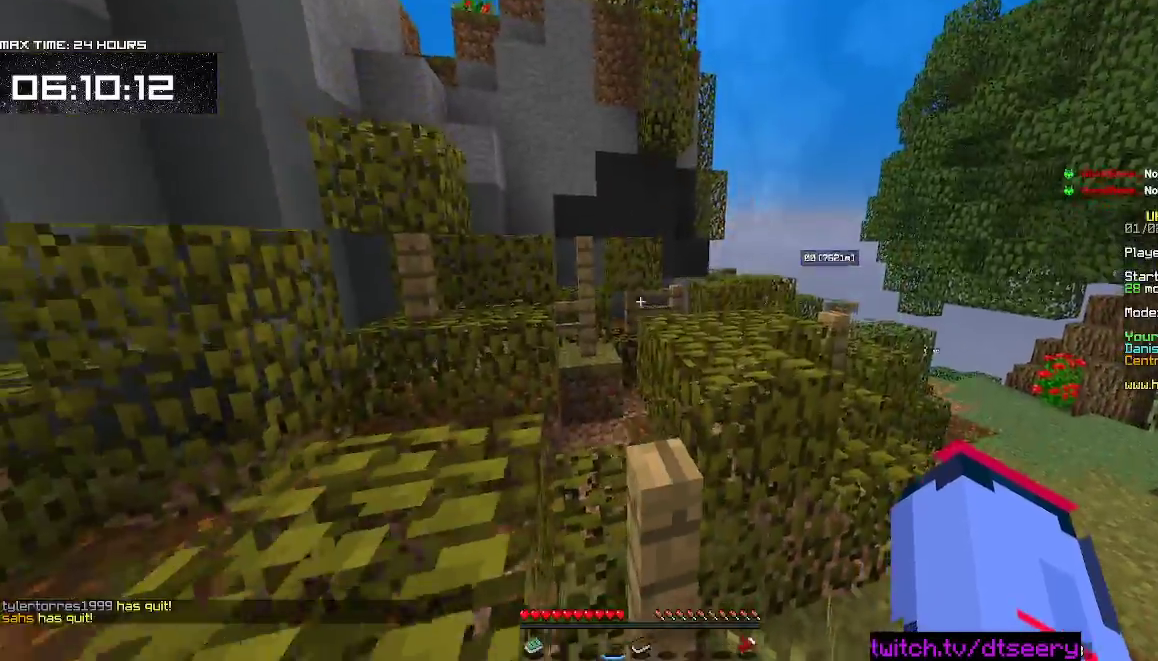
{"keys": ["d", "w"], "mouse": [], "events": [[17, "w", "down"], [34, "space", "up"], [100, "space", "down"], [367, "d", "down"], [400, "space", "up"], [467, "a", "up"]]}
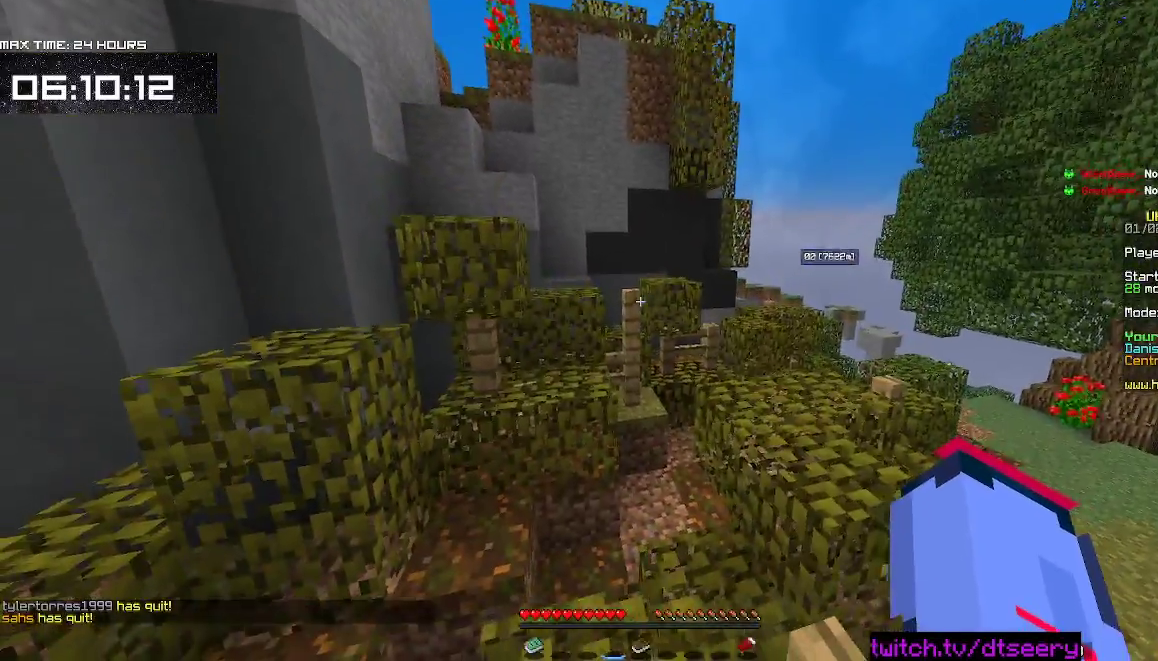
{"keys": ["d", "w"], "mouse": [], "events": []}
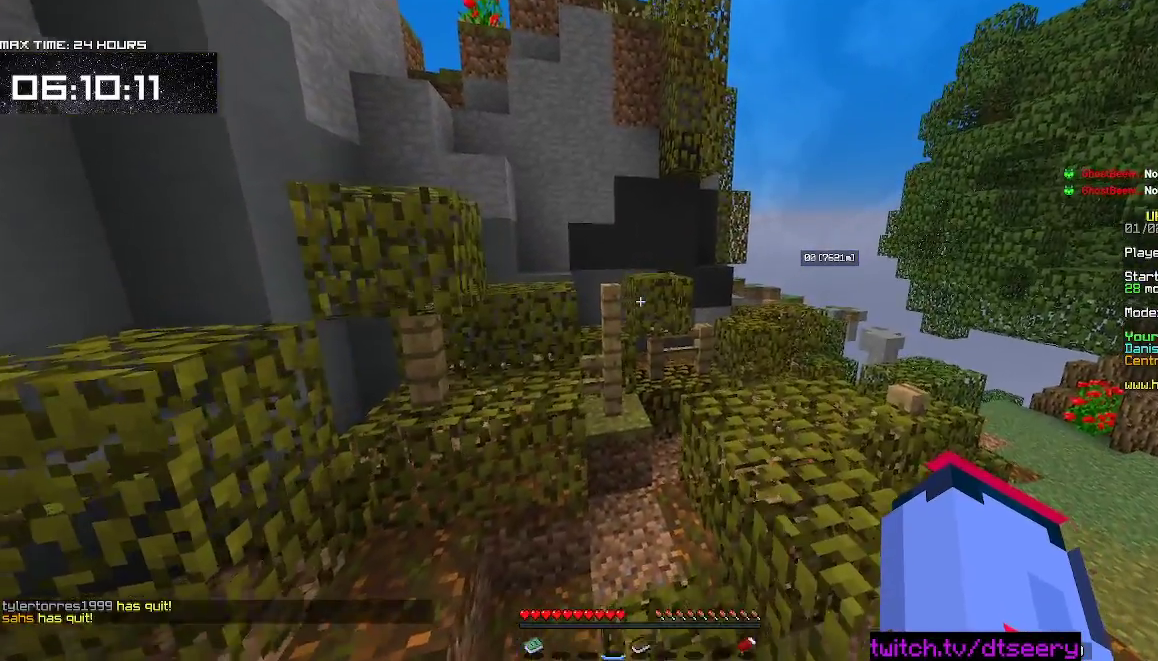
{"keys": ["d", "w"], "mouse": [], "events": []}
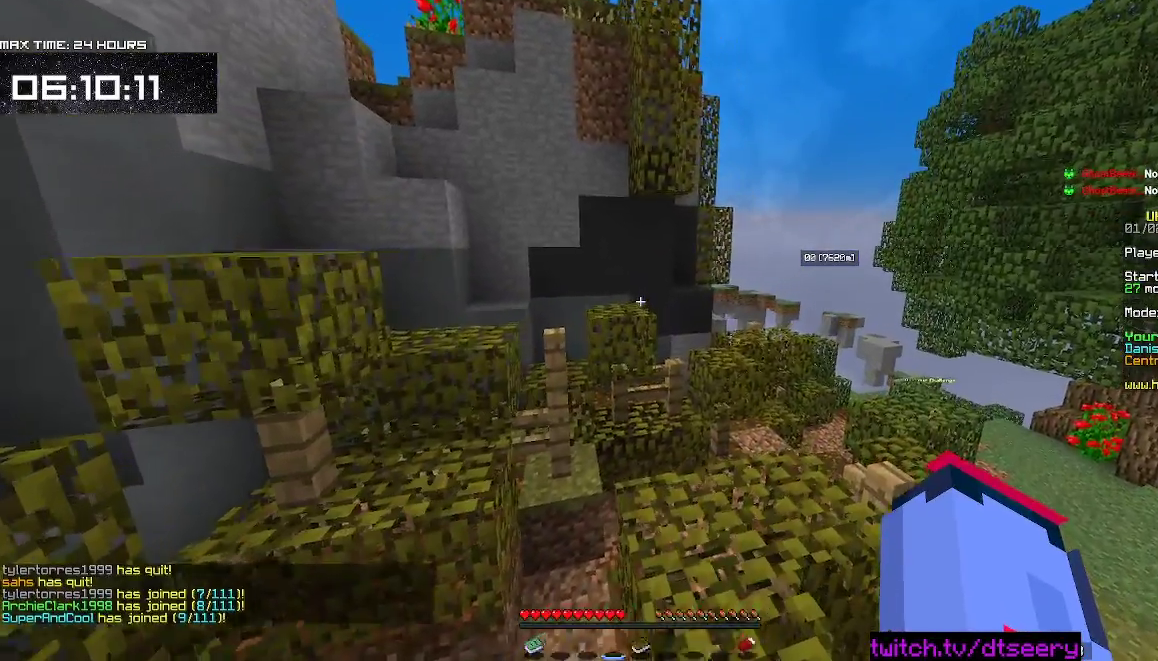
{"keys": ["d", "w"], "mouse": [], "events": [[67, "d", "up"], [250, "d", "down"]]}
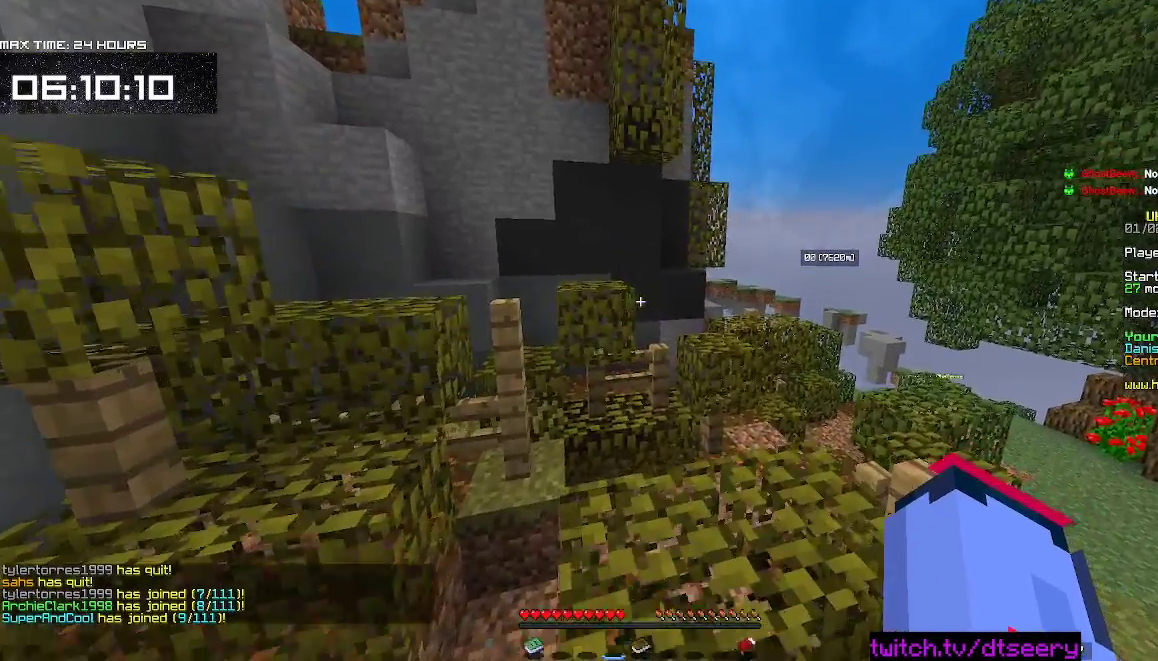
{"keys": ["d", "w"], "mouse": [], "events": []}
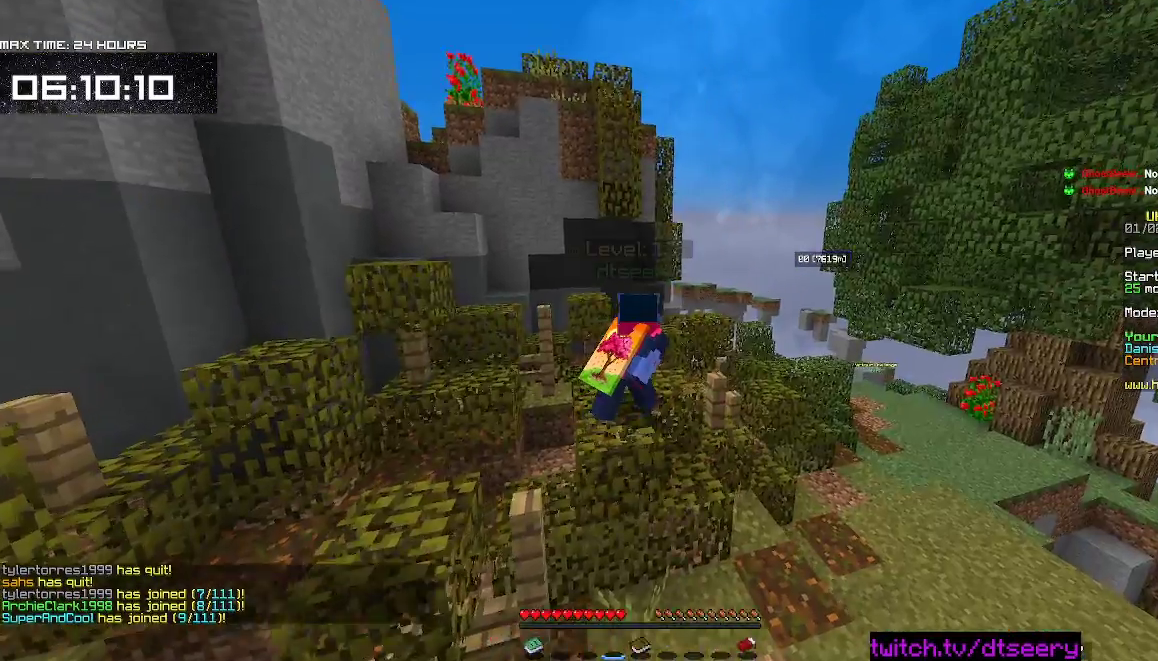
{"keys": [], "mouse": [], "events": [[400, "w", "up"], [434, "d", "up"]]}
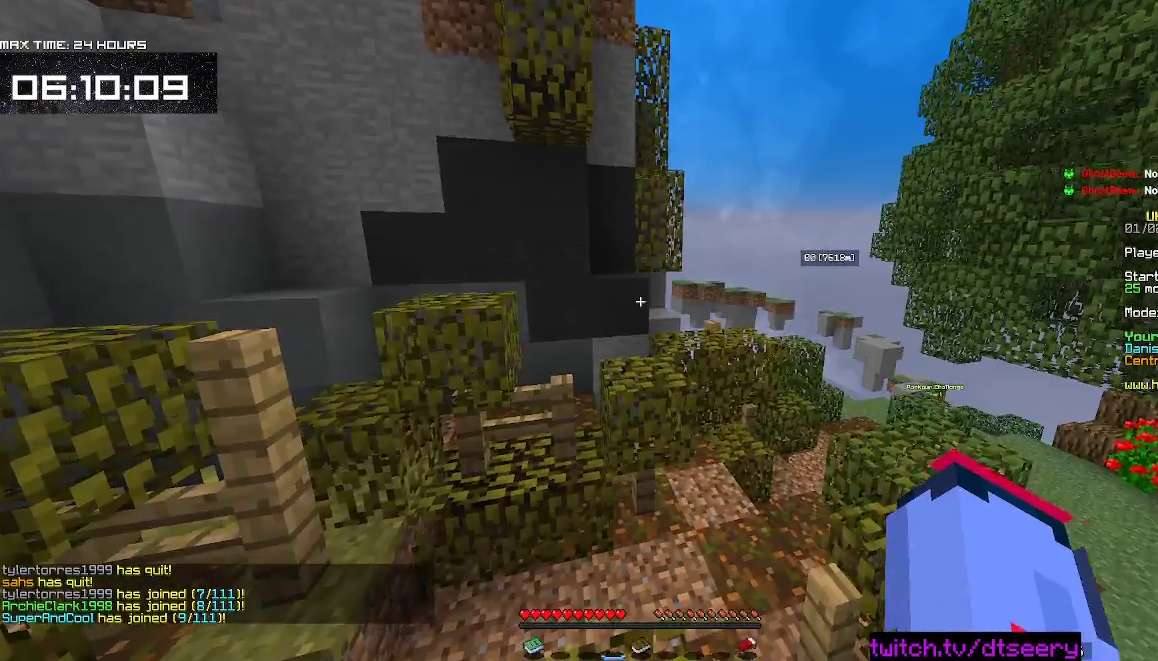
{"keys": ["a", "space", "w"], "mouse": [], "events": [[284, "a", "down"], [284, "w", "down"], [484, "space", "down"]]}
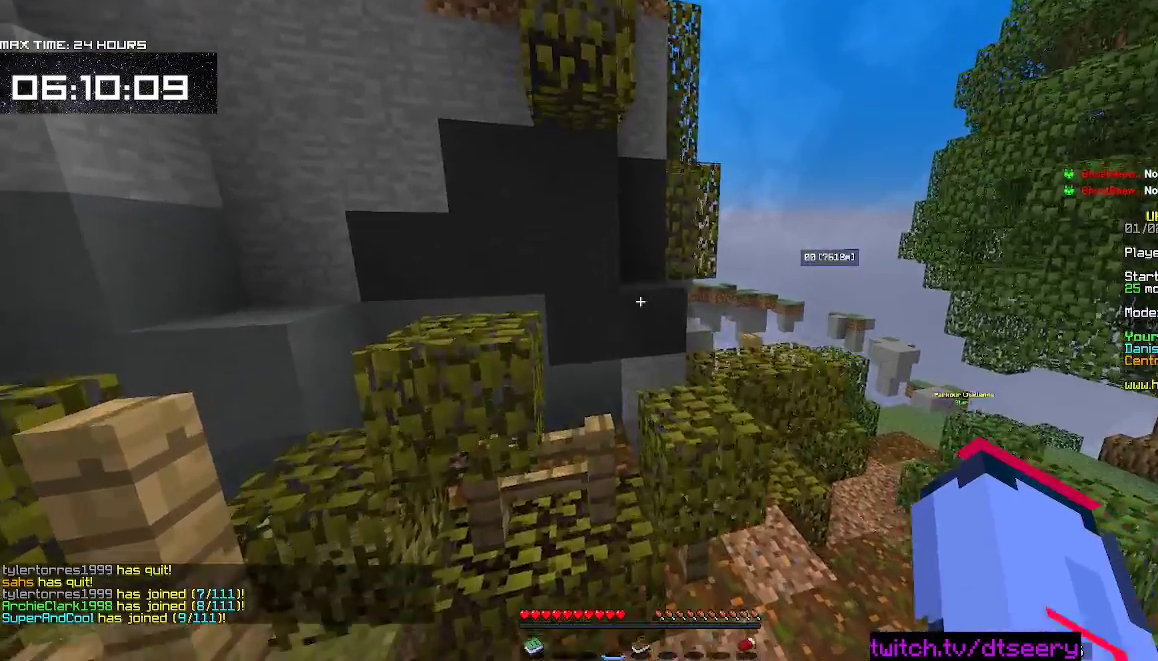
{"keys": ["a"], "mouse": [], "events": [[284, "space", "up"], [284, "w", "up"], [317, "a", "up"], [484, "a", "down"]]}
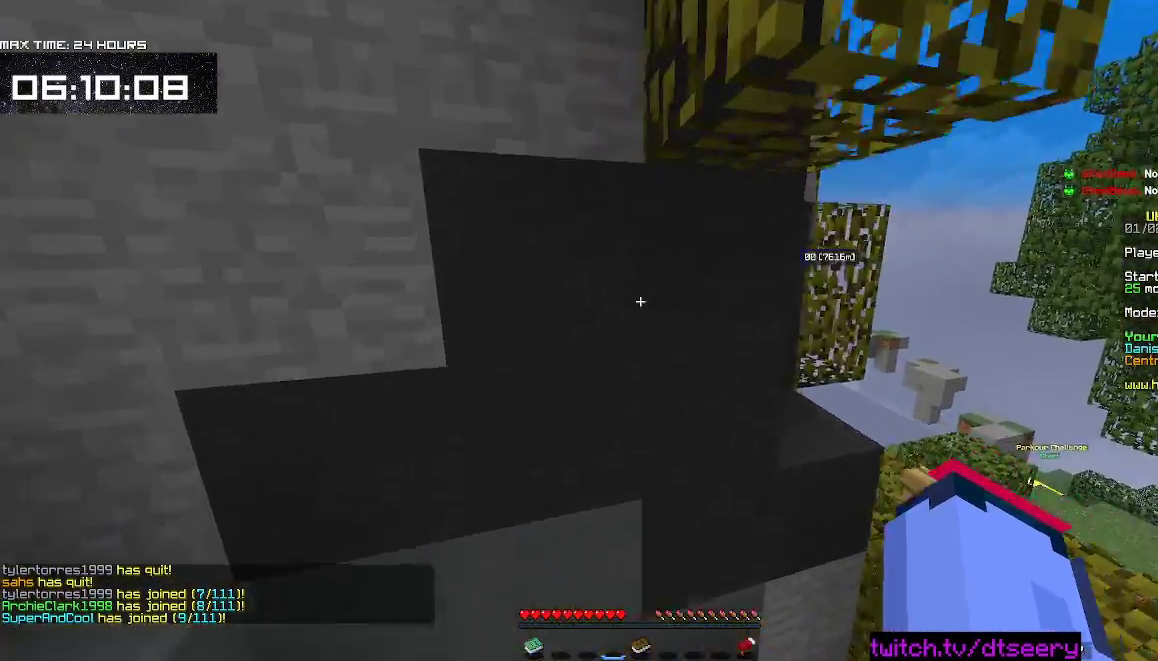
{"keys": ["s"], "mouse": [], "events": [[184, "space", "down"], [250, "s", "down"], [467, "a", "up"], [467, "space", "up"]]}
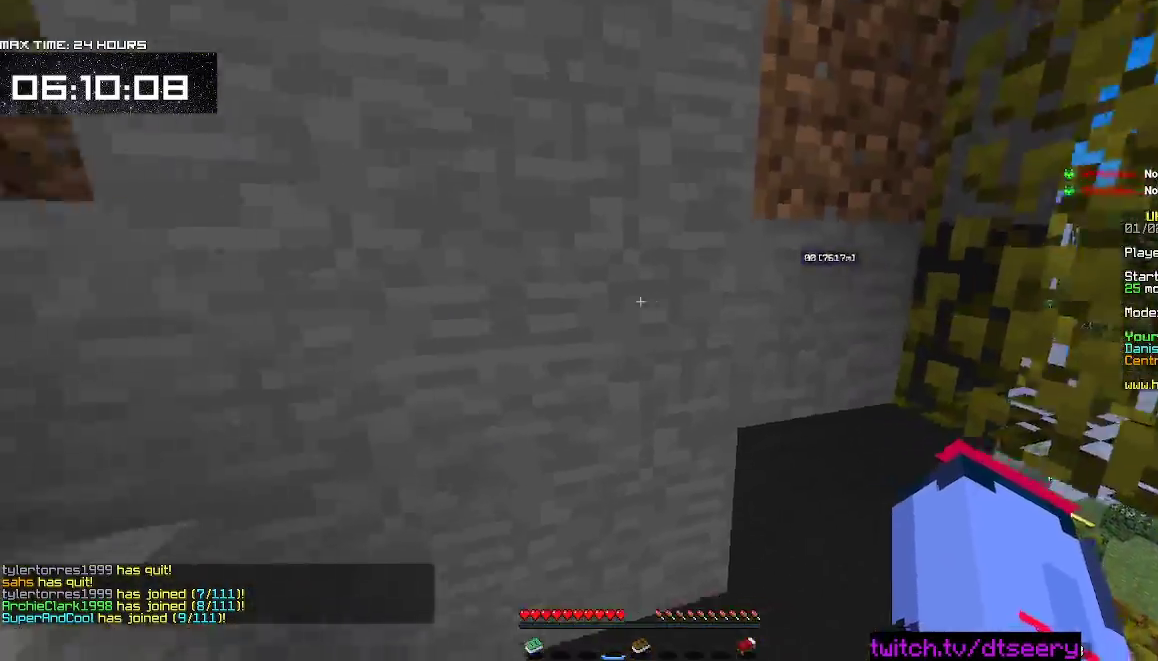
{"keys": ["d", "space", "w"], "mouse": [], "events": [[67, "d", "down"], [84, "s", "up"], [134, "w", "down"], [267, "space", "down"]]}
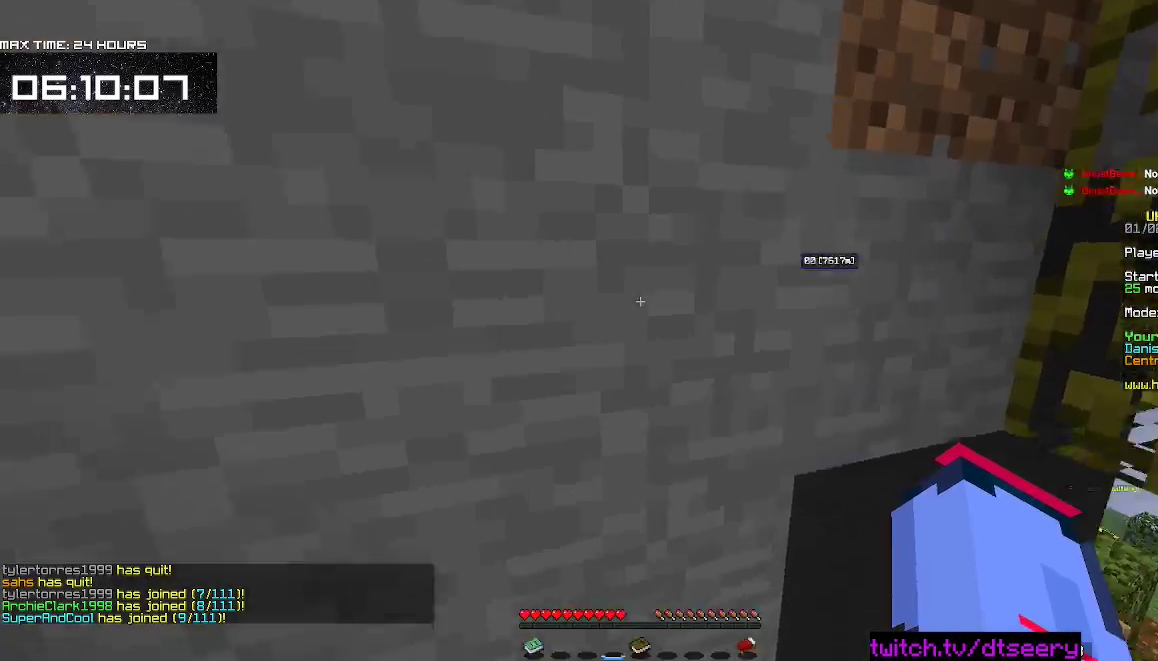
{"keys": ["a", "d"], "mouse": [], "events": [[67, "w", "up"], [117, "space", "up"], [134, "a", "down"], [134, "d", "up"], [167, "s", "down"], [467, "d", "down"], [484, "s", "up"]]}
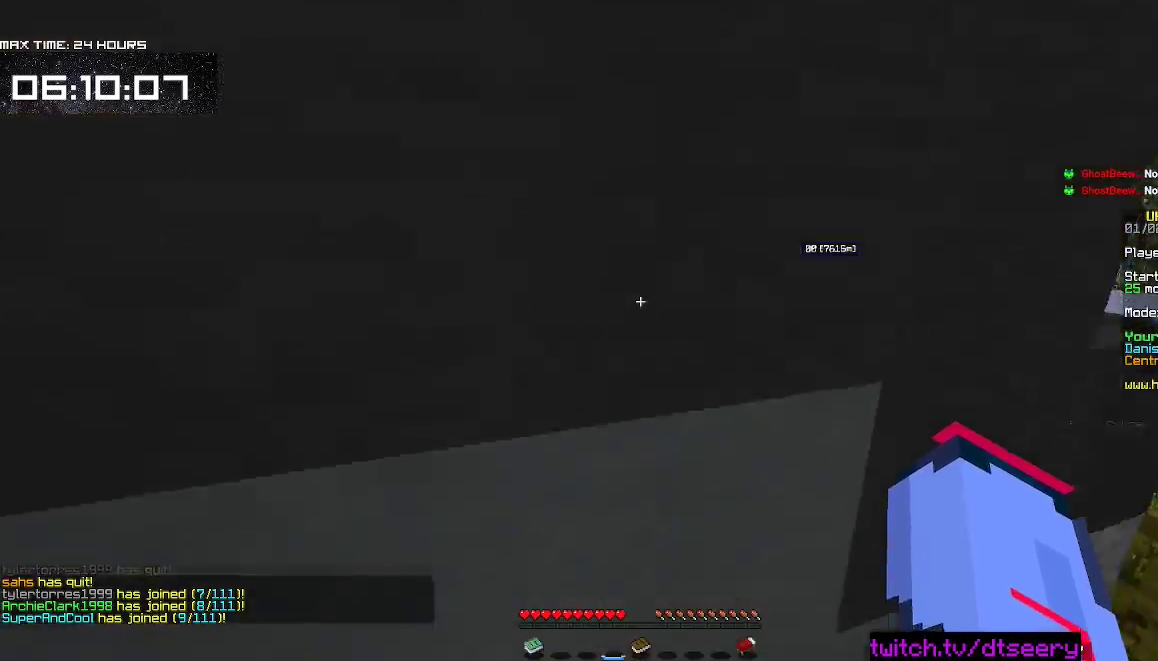
{"keys": ["space", "w"], "mouse": [], "events": [[17, "a", "up"], [317, "w", "down"], [417, "d", "up"], [450, "space", "down"]]}
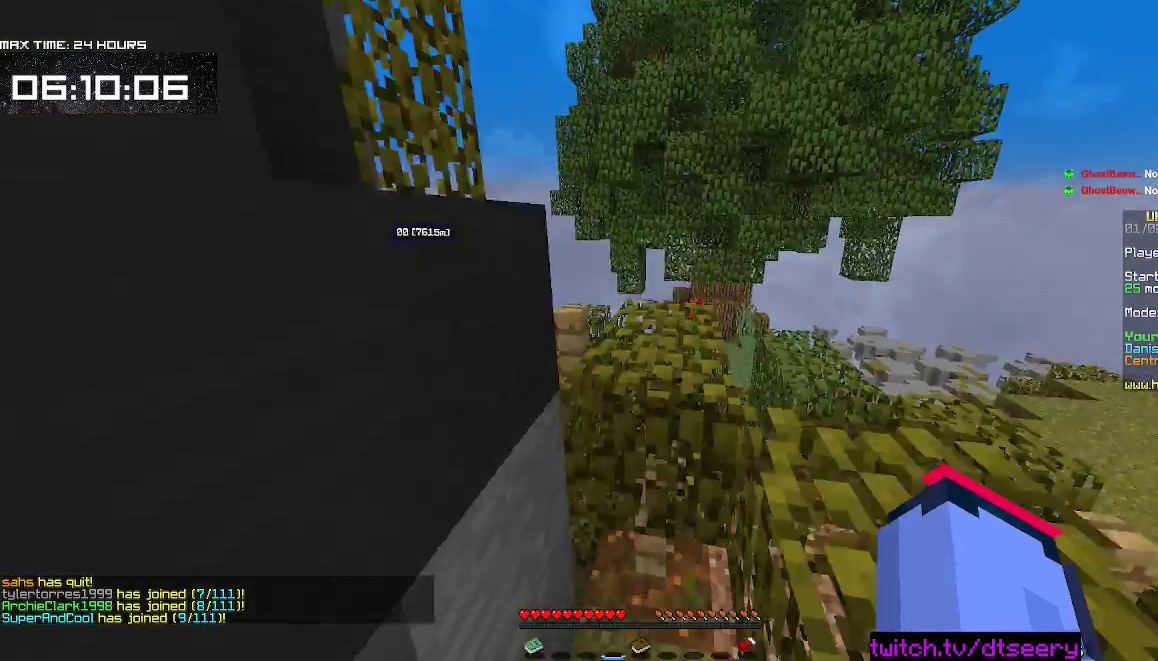
{"keys": ["space", "w"], "mouse": [], "events": [[250, "space", "up"], [500, "space", "down"]]}
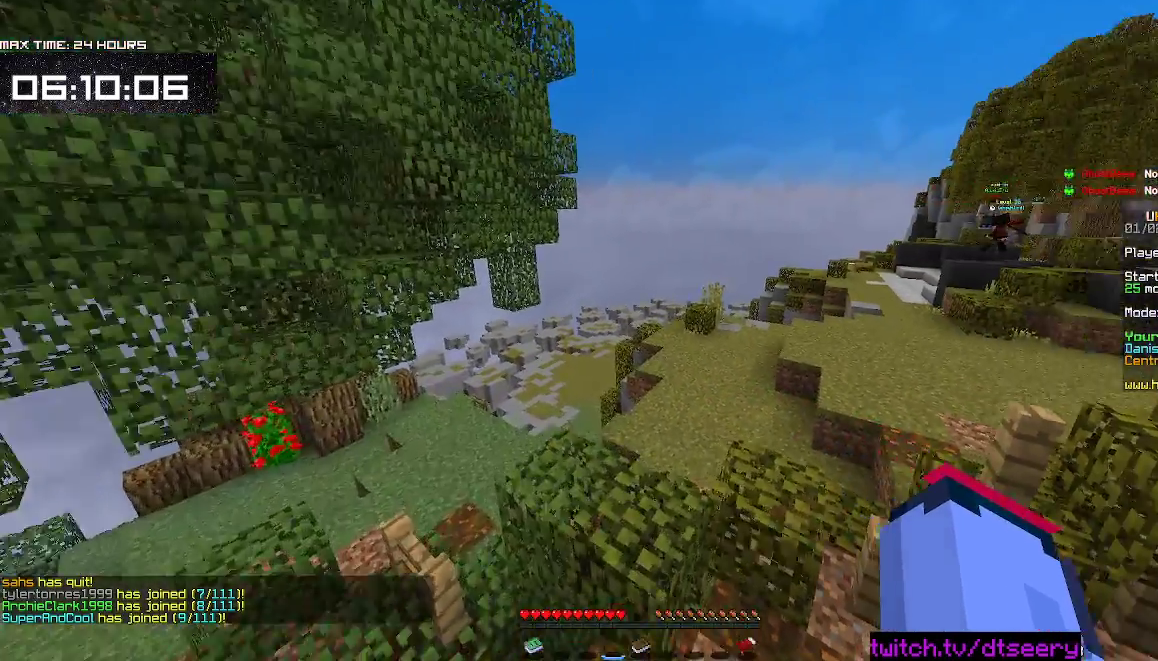
{"keys": [], "mouse": [], "events": [[67, "w", "up"], [250, "space", "up"]]}
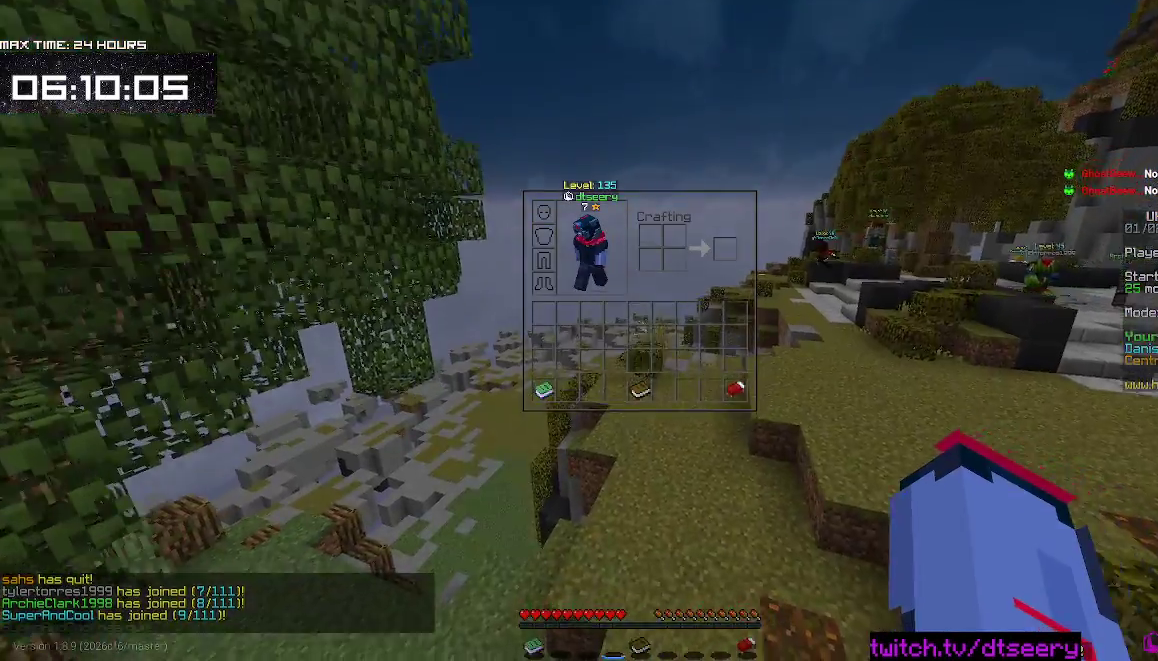
{"keys": [], "mouse": [], "events": []}
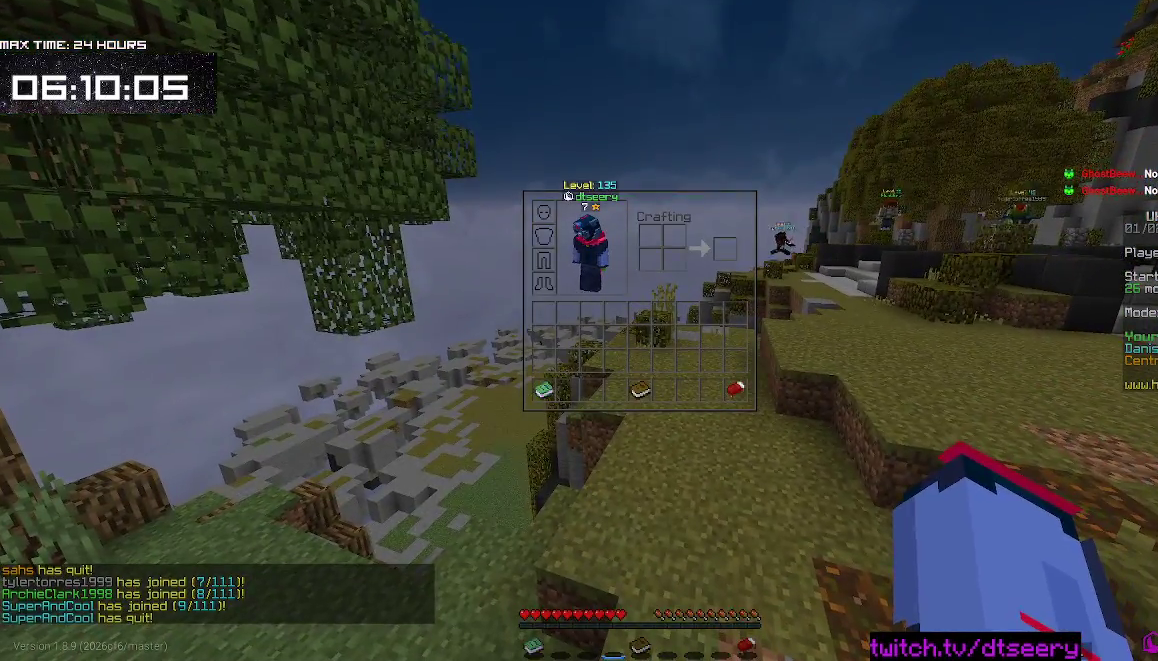
{"keys": [], "mouse": [], "events": []}
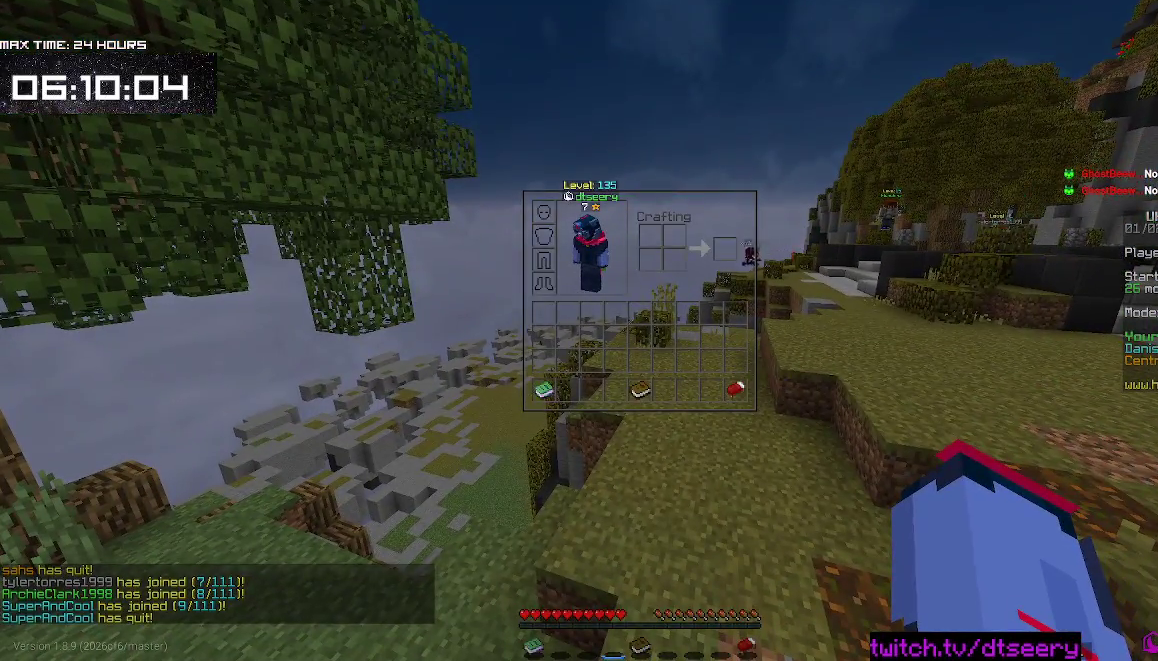
{"keys": [], "mouse": [], "events": []}
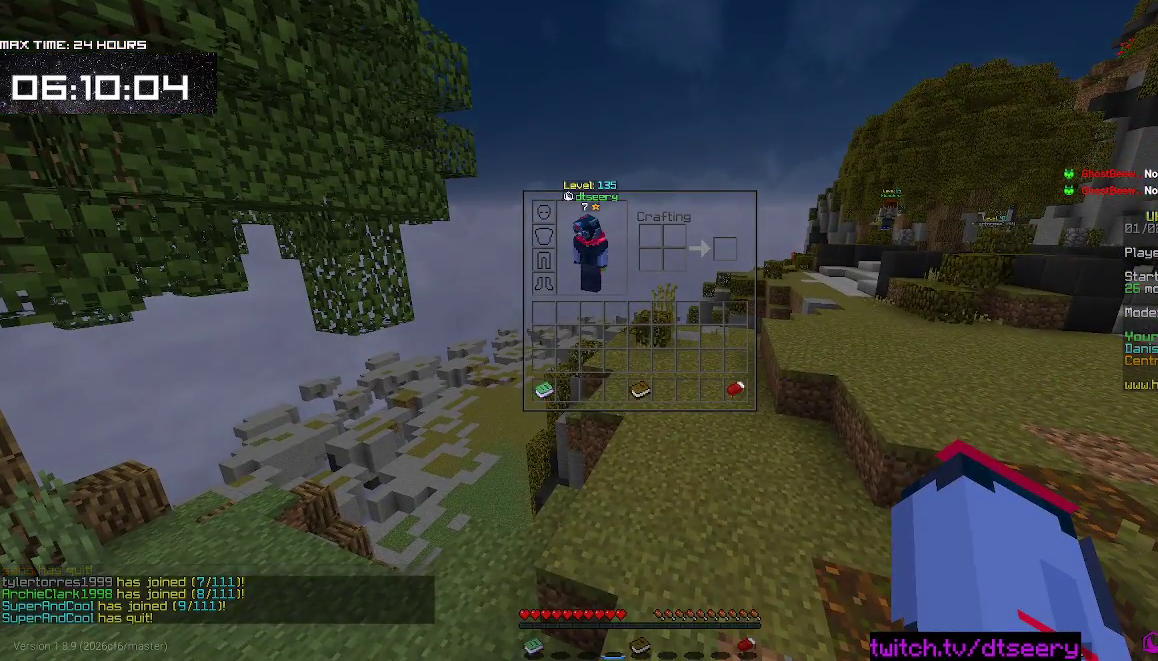
{"keys": [], "mouse": [], "events": []}
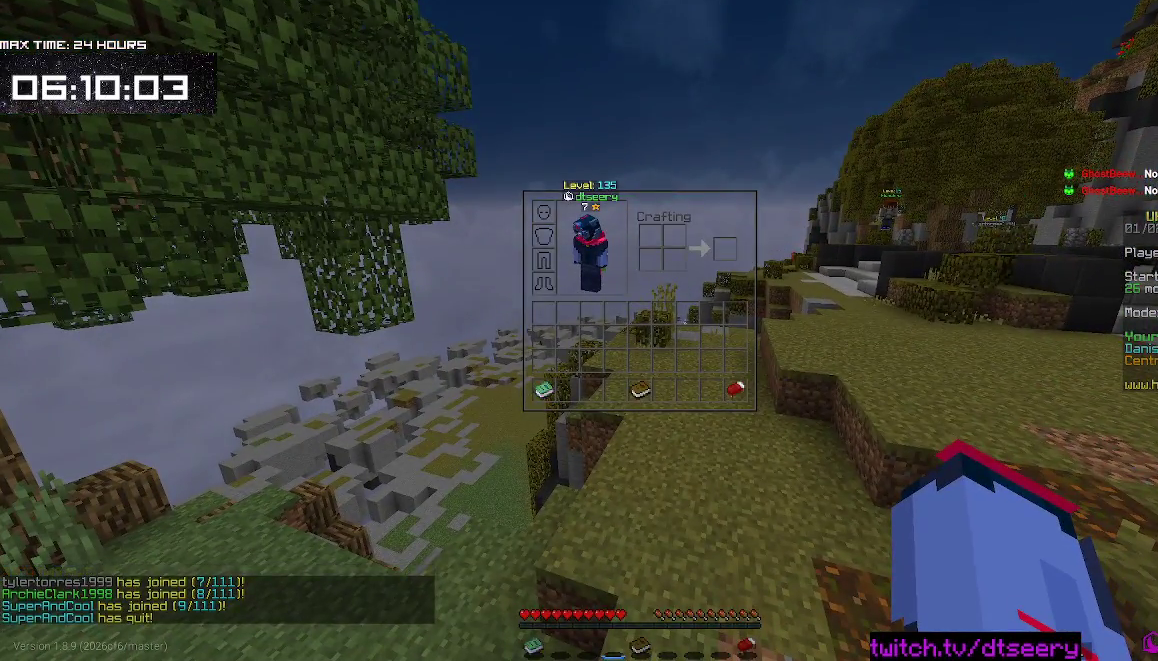
{"keys": [], "mouse": [], "events": []}
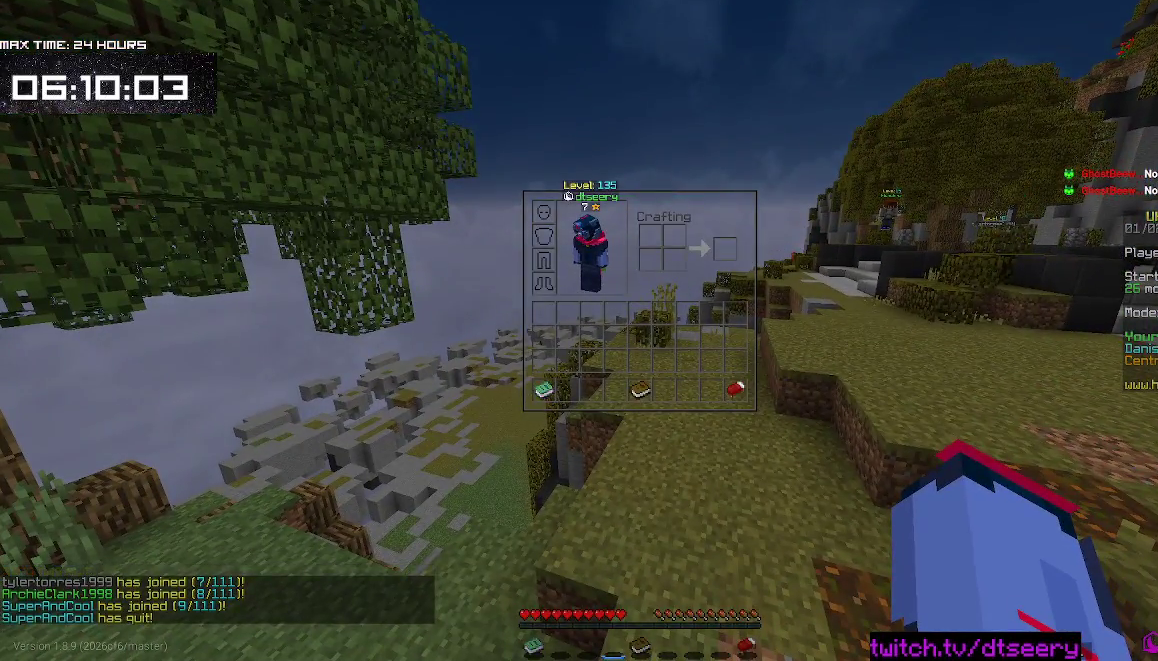
{"keys": [], "mouse": [], "events": []}